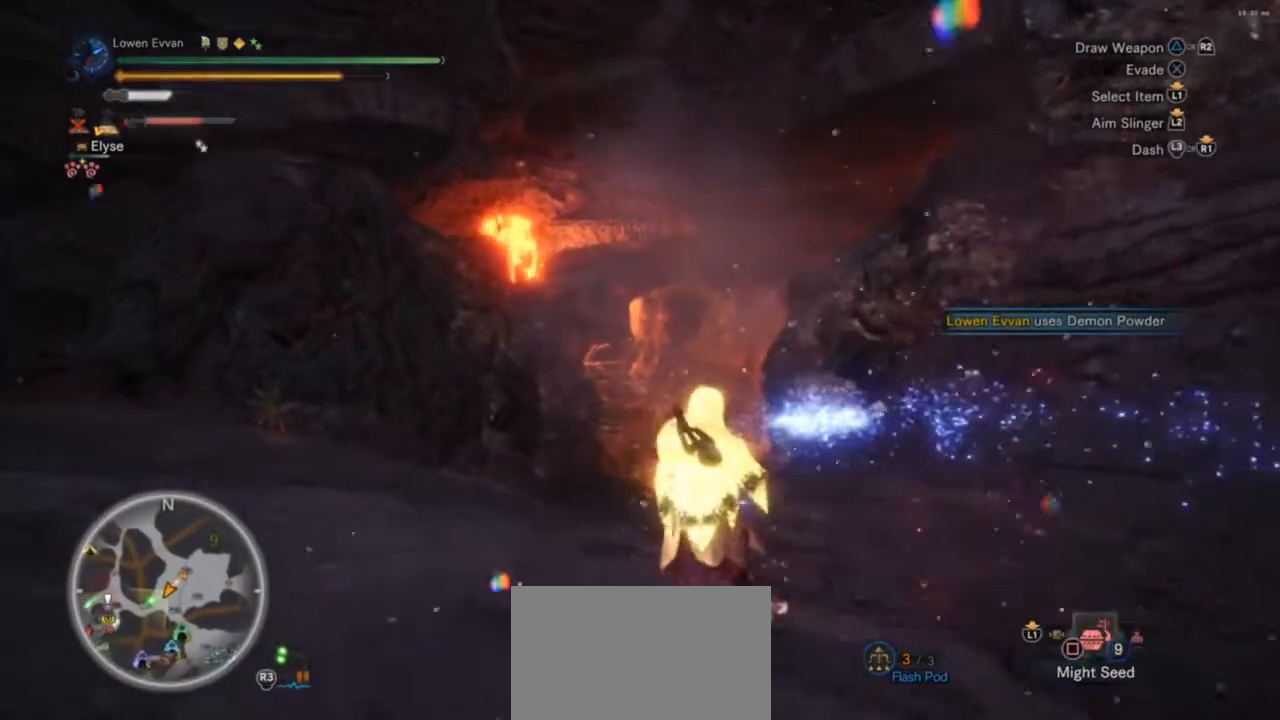
Gameplay with a controller (PlayStation layout); each line is a JSON object with the inputs held at the frame after it. "events" lists button and stick changes between this image and that frame as [ms after this image, input, new state], when the widget could be followed in between. Not read: L3.
{"buttons": ["R1"], "left_stick": "up", "right_stick": "center", "events": [[33, "SQUARE", "down"], [100, "SQUARE", "up"], [200, "SQUARE", "down"], [267, "SQUARE", "up"], [367, "SQUARE", "down"], [433, "SQUARE", "up"]]}
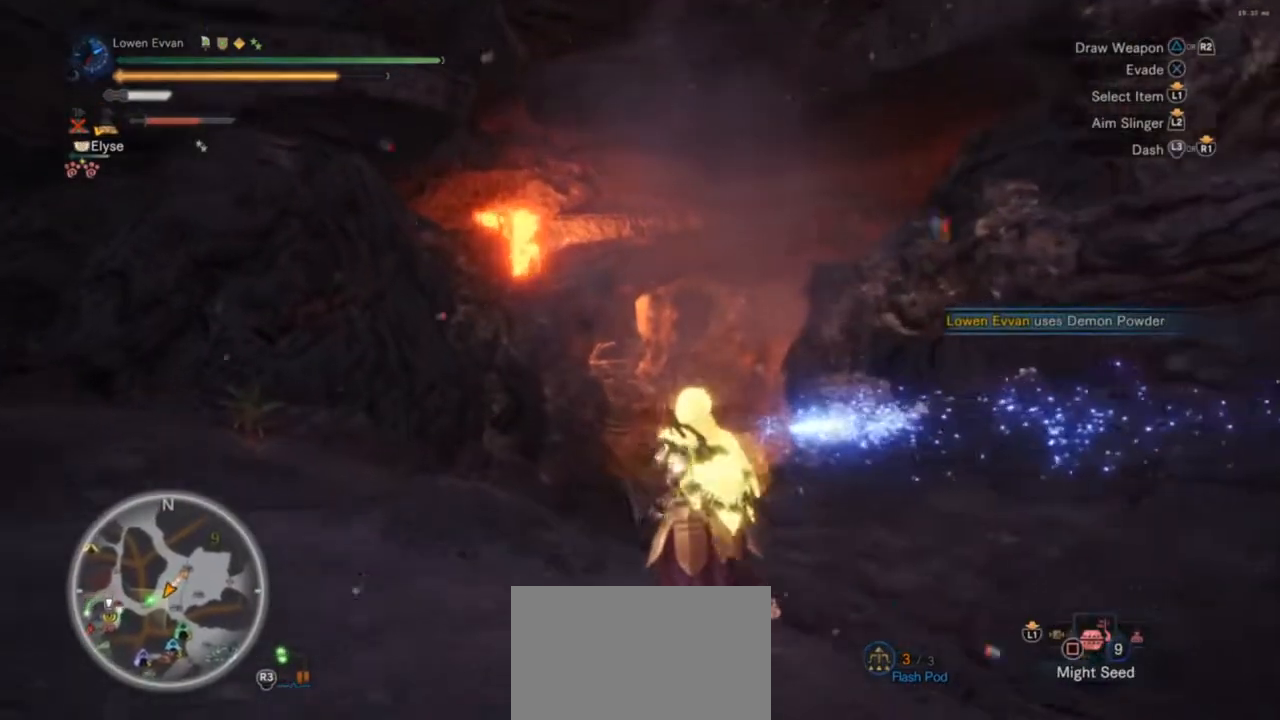
{"buttons": ["R1"], "left_stick": "up", "right_stick": "center", "events": [[33, "SQUARE", "down"], [100, "SQUARE", "up"], [167, "SQUARE", "down"], [233, "SQUARE", "up"], [333, "SQUARE", "down"], [400, "SQUARE", "up"]]}
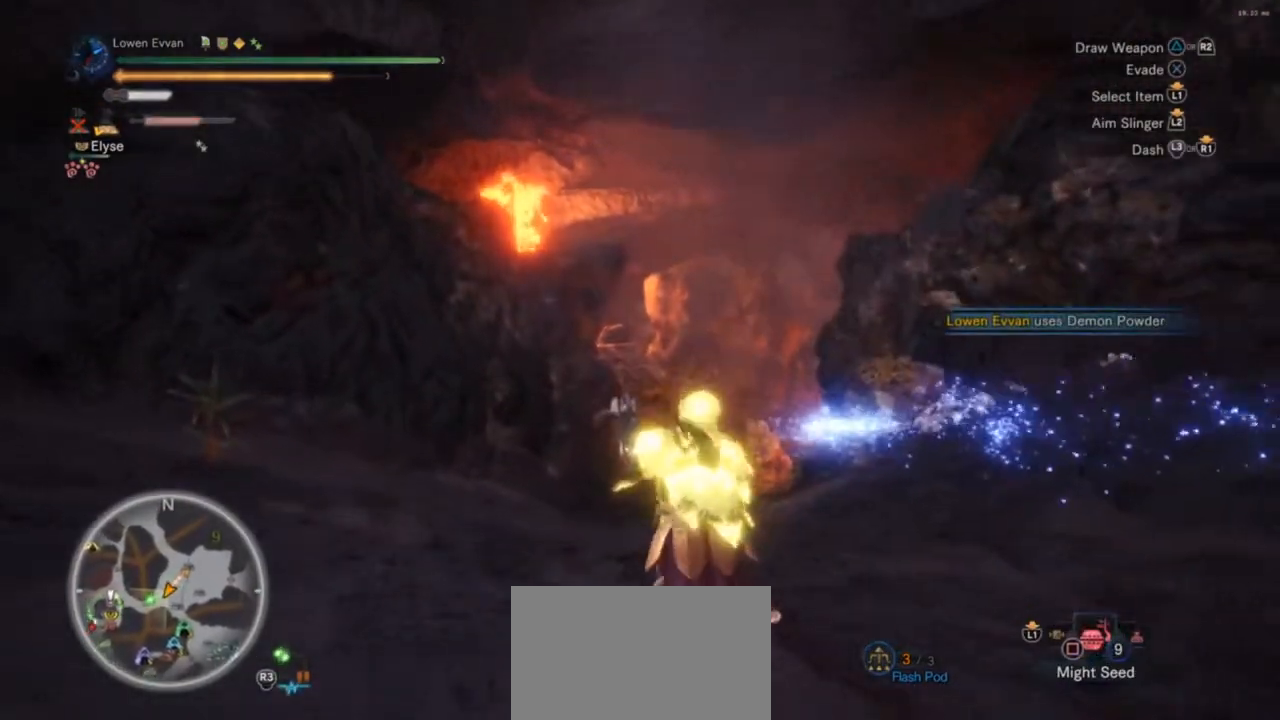
{"buttons": ["L1", "R1"], "left_stick": "up", "right_stick": "center", "events": [[133, "L1", "down"], [233, "SQUARE", "down"], [300, "SQUARE", "up"]]}
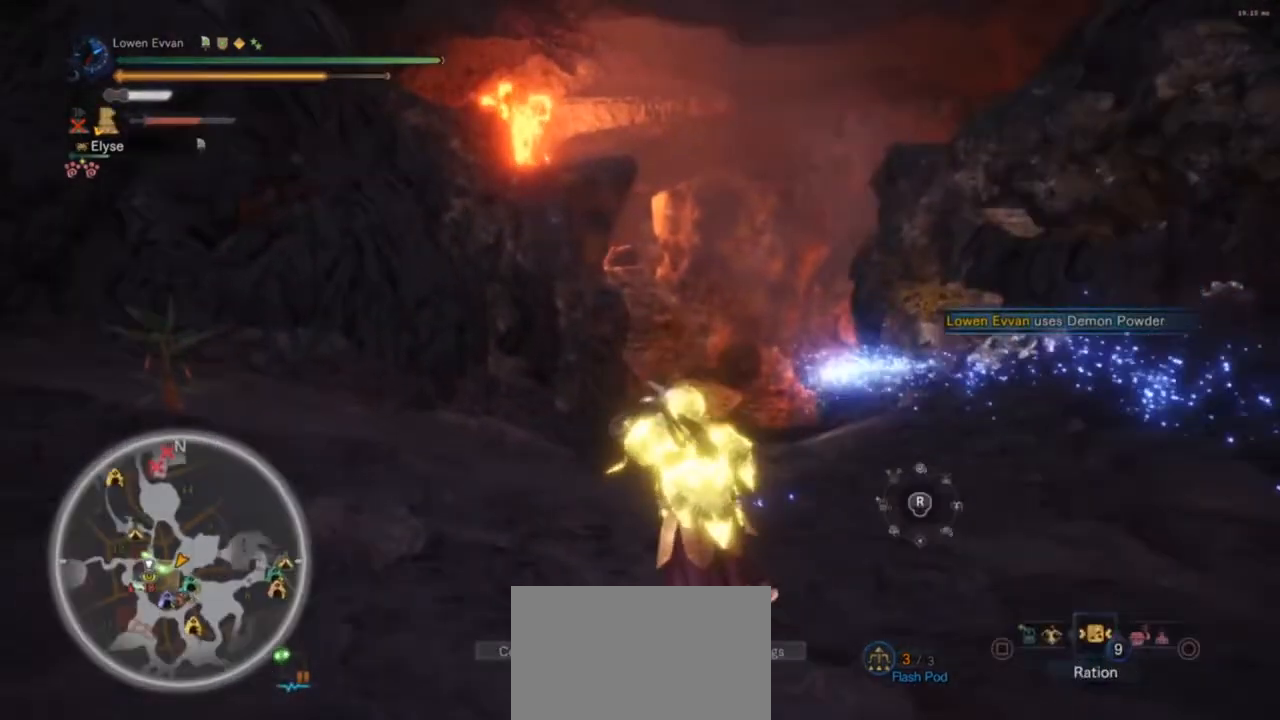
{"buttons": ["L1", "R1", "DPAD_DOWN"], "left_stick": "up-left", "right_stick": "center", "events": [[67, "SQUARE", "down"], [167, "SQUARE", "up"], [300, "left_stick", "up-left"], [367, "DPAD_DOWN", "down"]]}
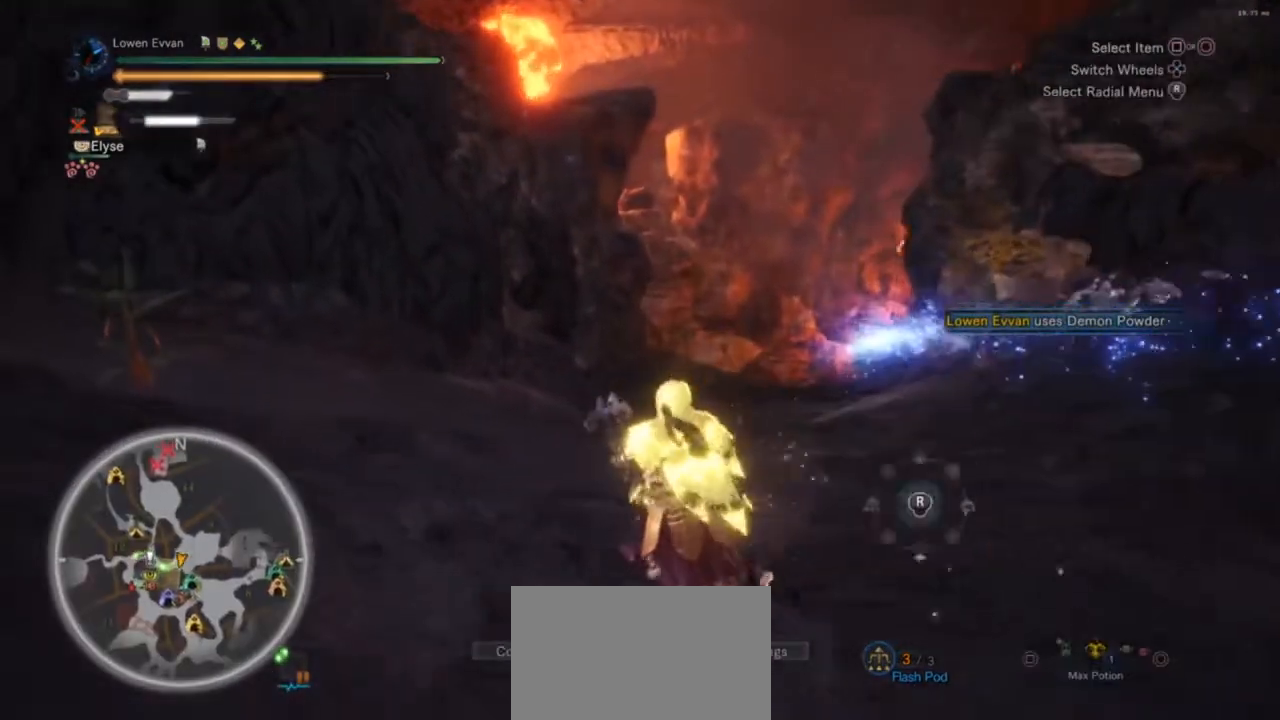
{"buttons": ["L1", "R1"], "left_stick": "up", "right_stick": "center", "events": [[67, "right_stick", "left"], [100, "DPAD_DOWN", "up"], [100, "left_stick", "up"], [200, "right_stick", "center"]]}
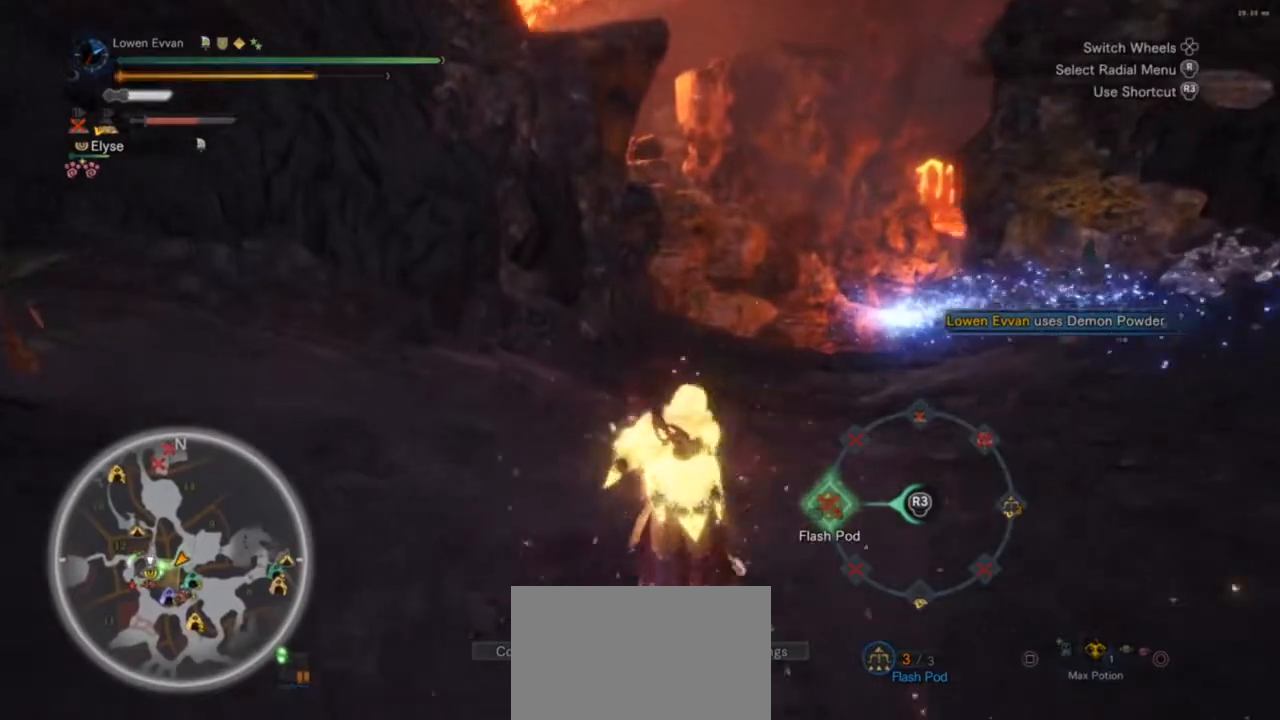
{"buttons": ["L1", "R1"], "left_stick": "up", "right_stick": "center", "events": []}
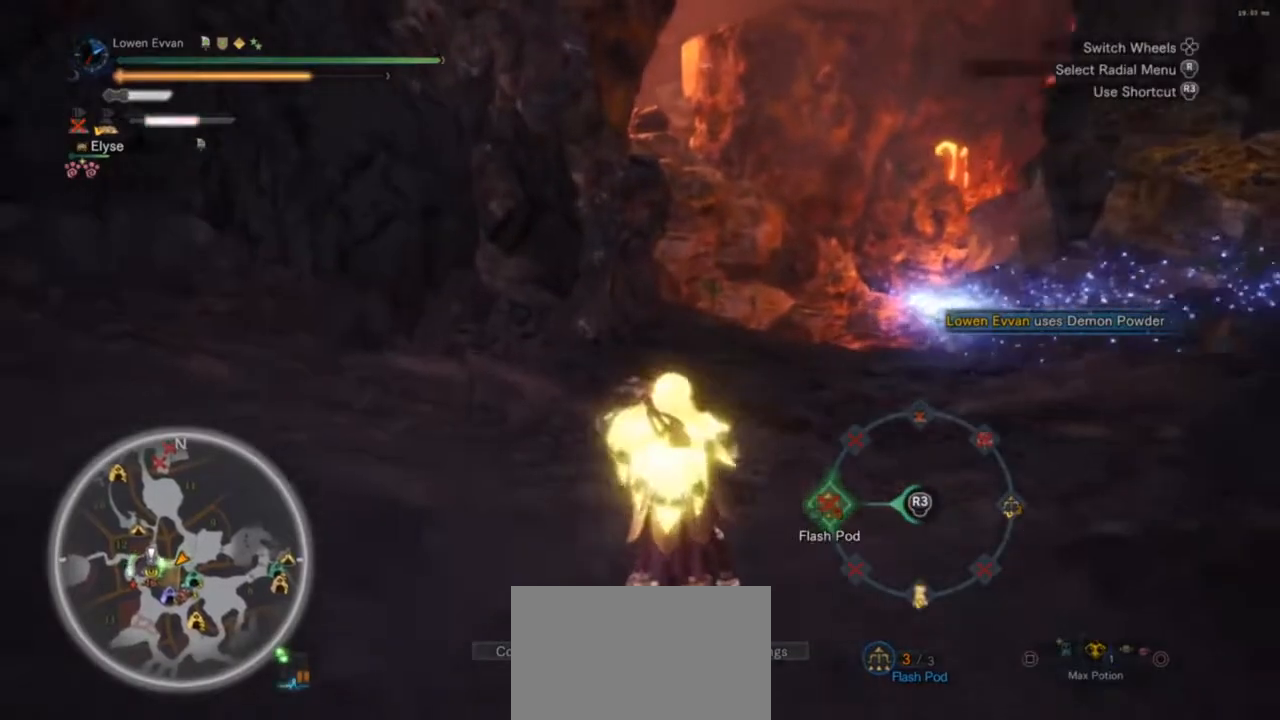
{"buttons": ["R1"], "left_stick": "up", "right_stick": "right", "events": [[133, "L1", "up"], [367, "right_stick", "right"]]}
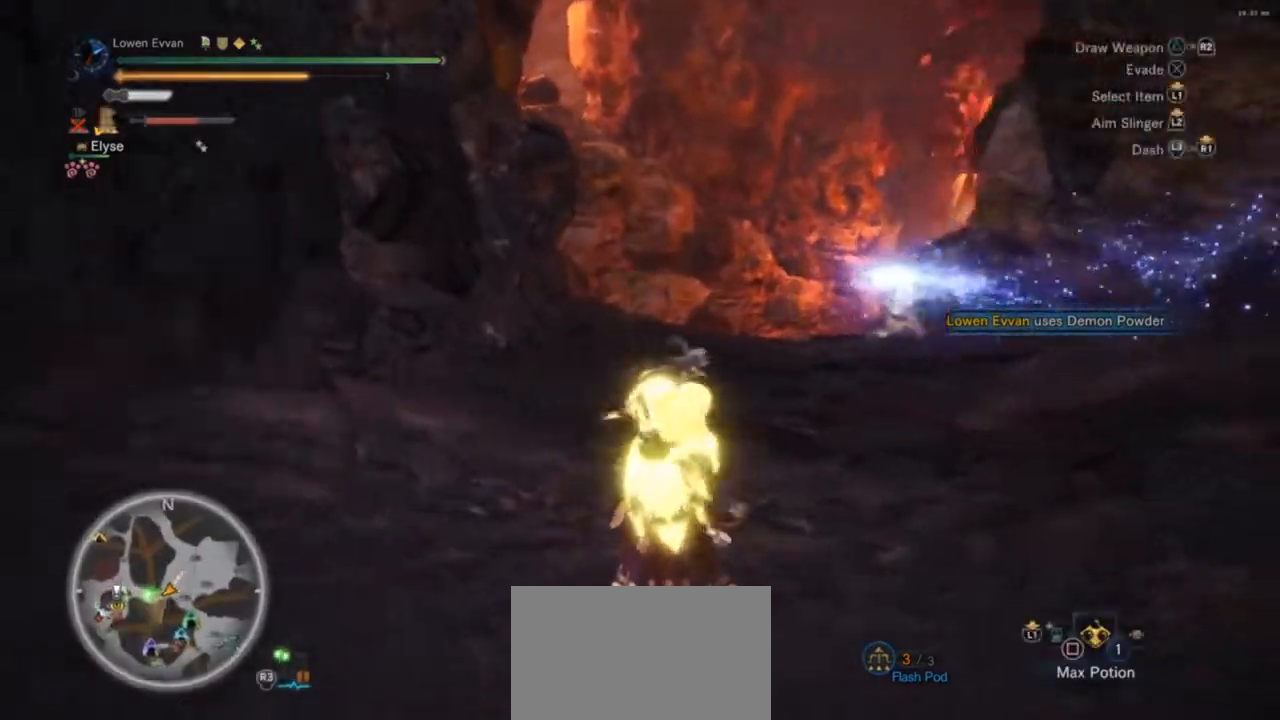
{"buttons": ["R1"], "left_stick": "up", "right_stick": "center", "events": [[67, "right_stick", "center"]]}
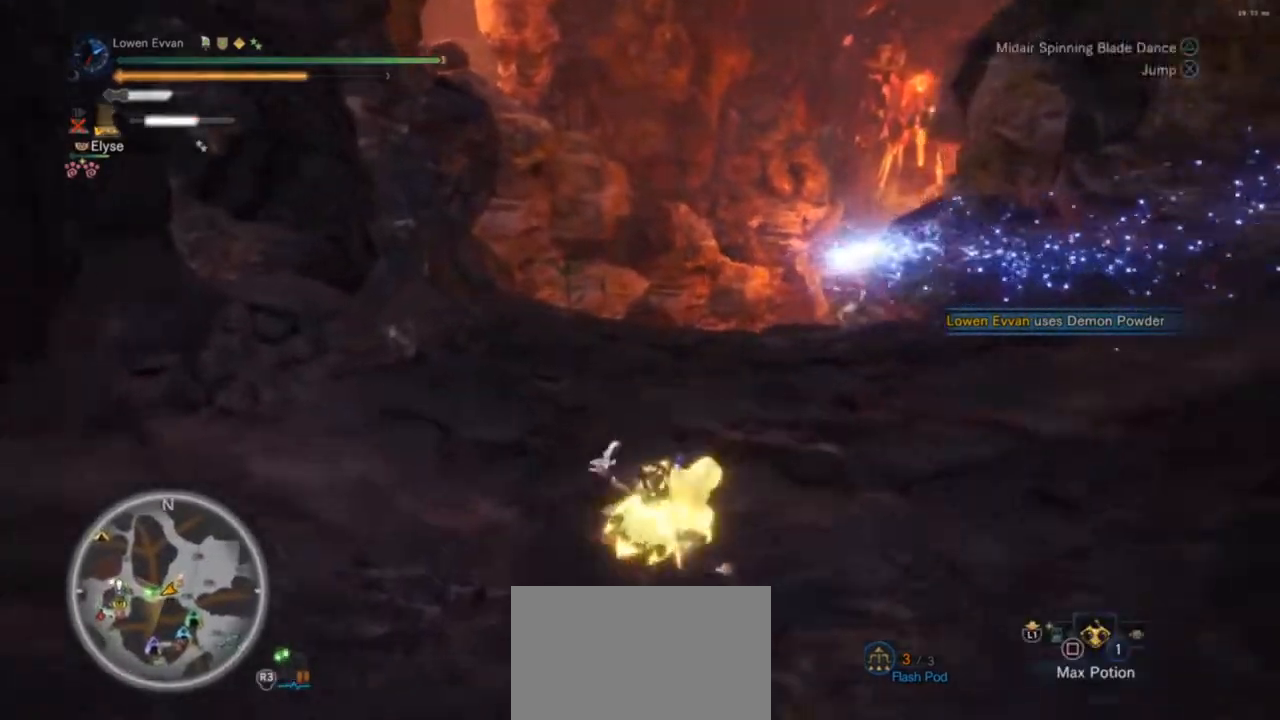
{"buttons": ["R1"], "left_stick": "up", "right_stick": "center", "events": [[100, "right_stick", "right"], [367, "right_stick", "center"]]}
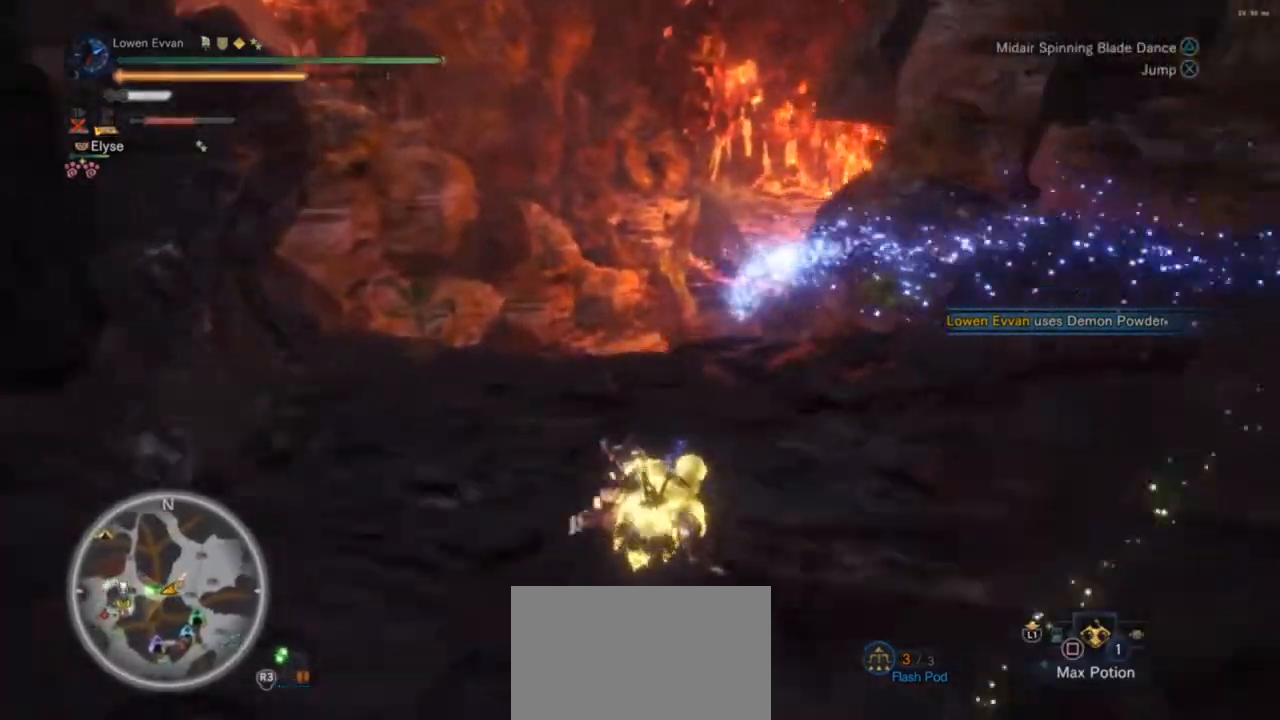
{"buttons": ["R1"], "left_stick": "up", "right_stick": "center", "events": []}
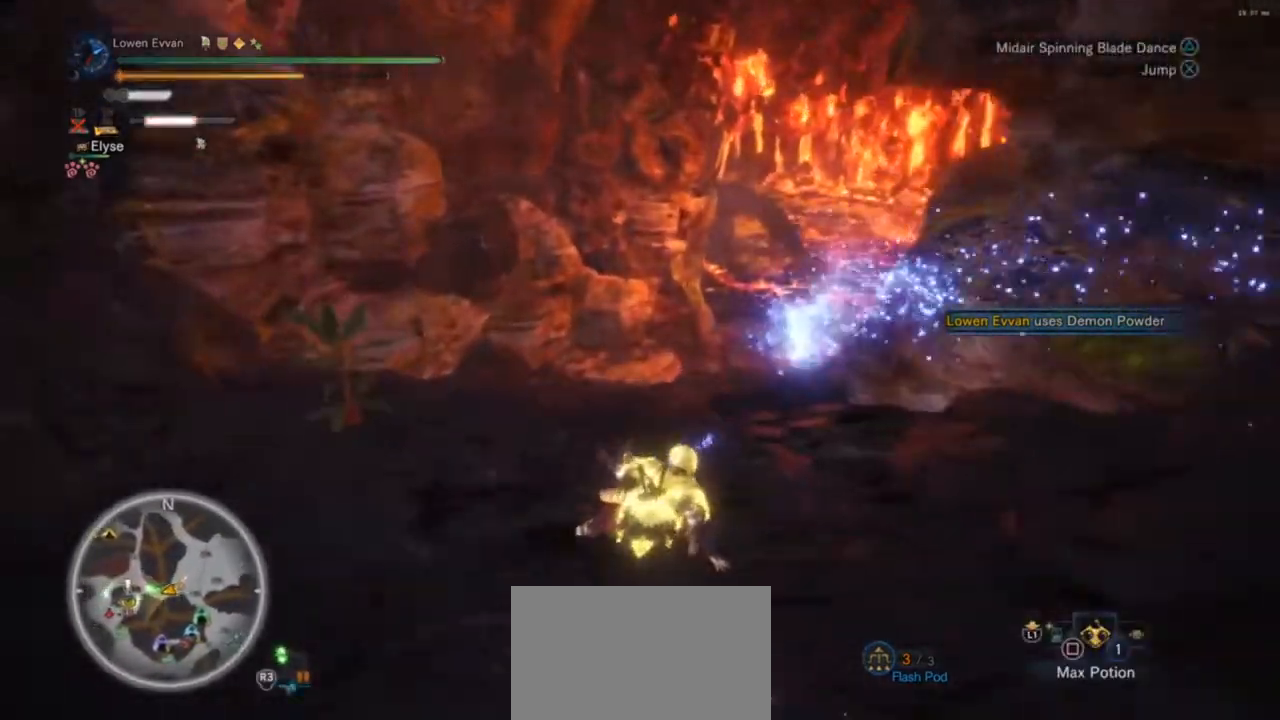
{"buttons": ["R1"], "left_stick": "up", "right_stick": "center", "events": []}
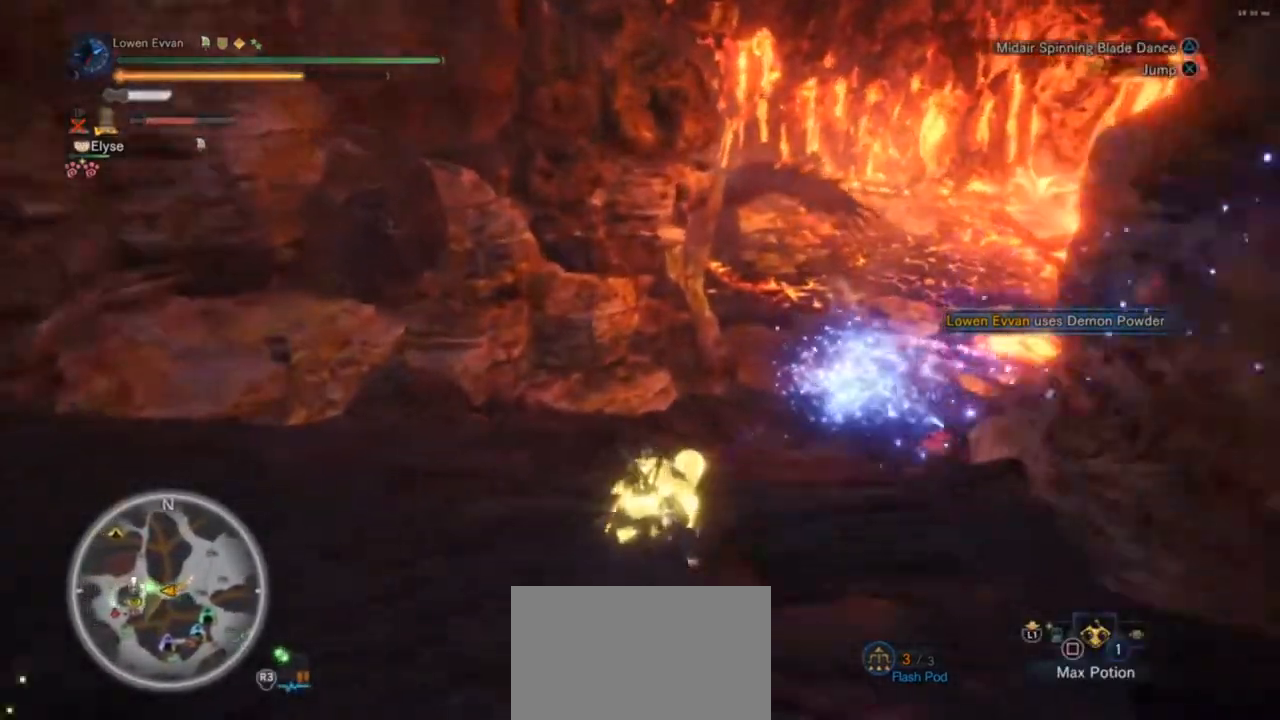
{"buttons": ["R1"], "left_stick": "up", "right_stick": "center", "events": []}
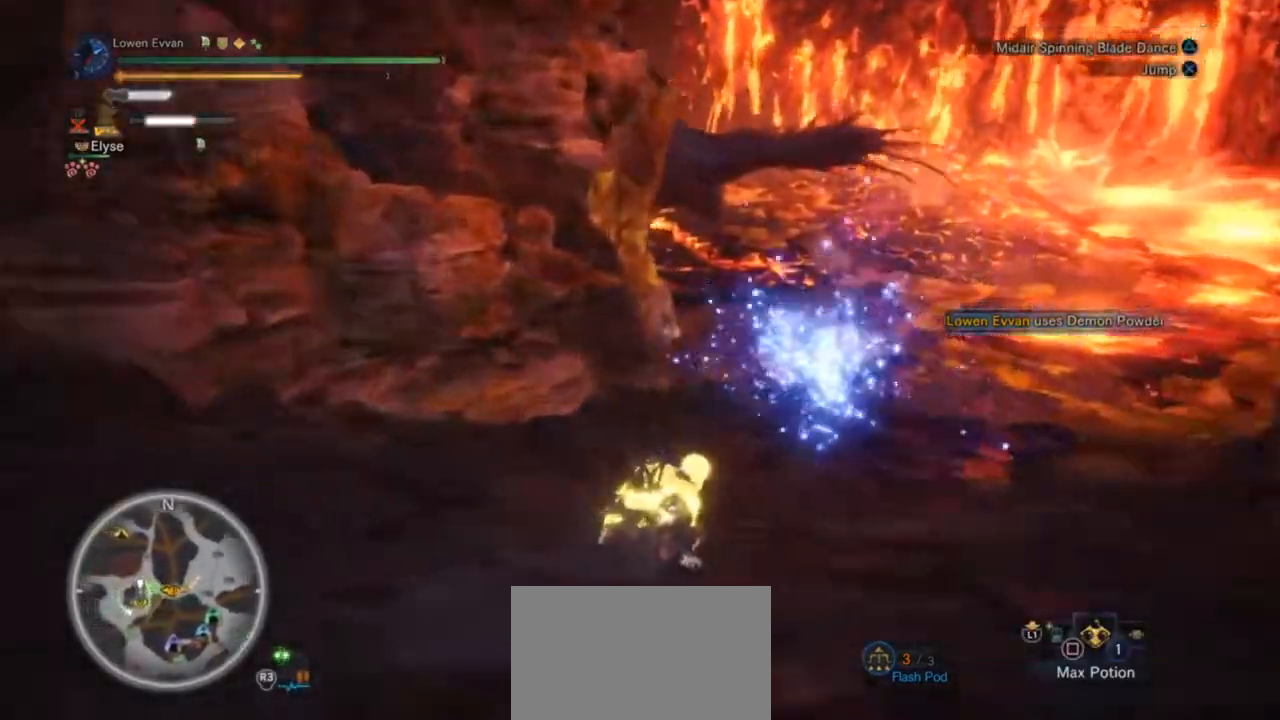
{"buttons": ["R1"], "left_stick": "up", "right_stick": "center", "events": []}
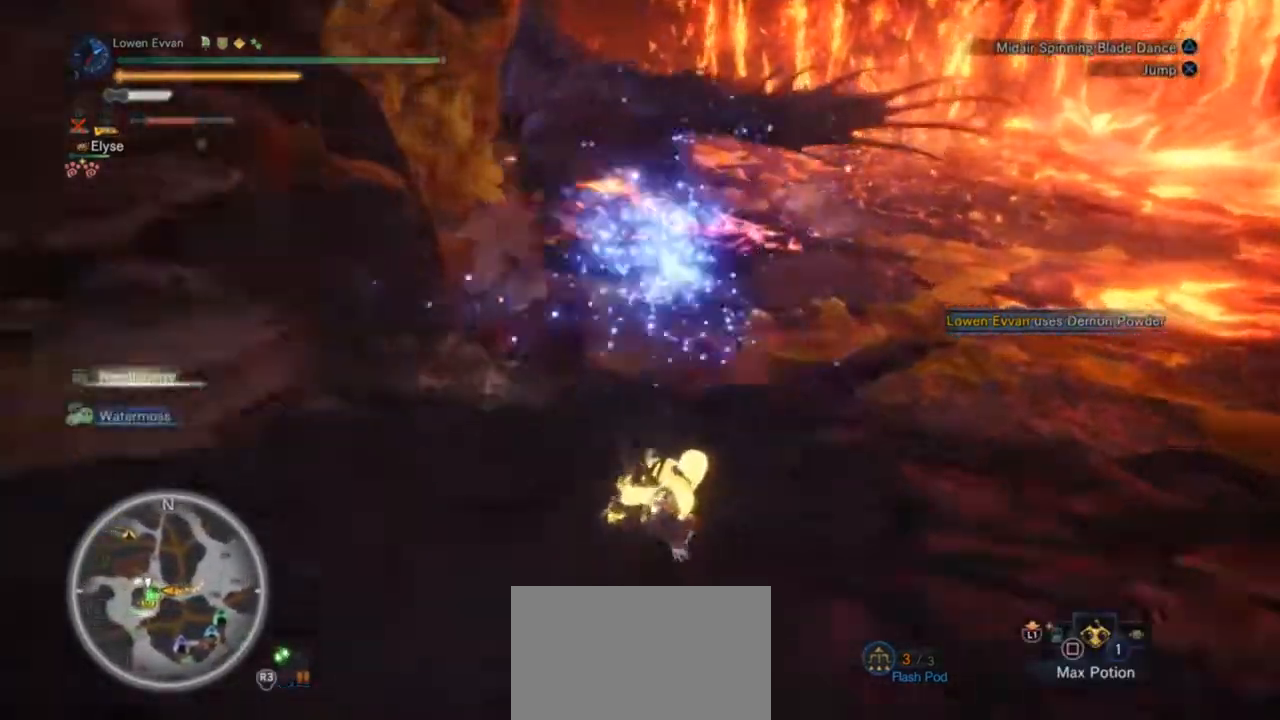
{"buttons": ["L1"], "left_stick": "up", "right_stick": "center", "events": [[333, "CROSS", "down"], [400, "CROSS", "up"], [433, "R1", "up"], [500, "L1", "down"]]}
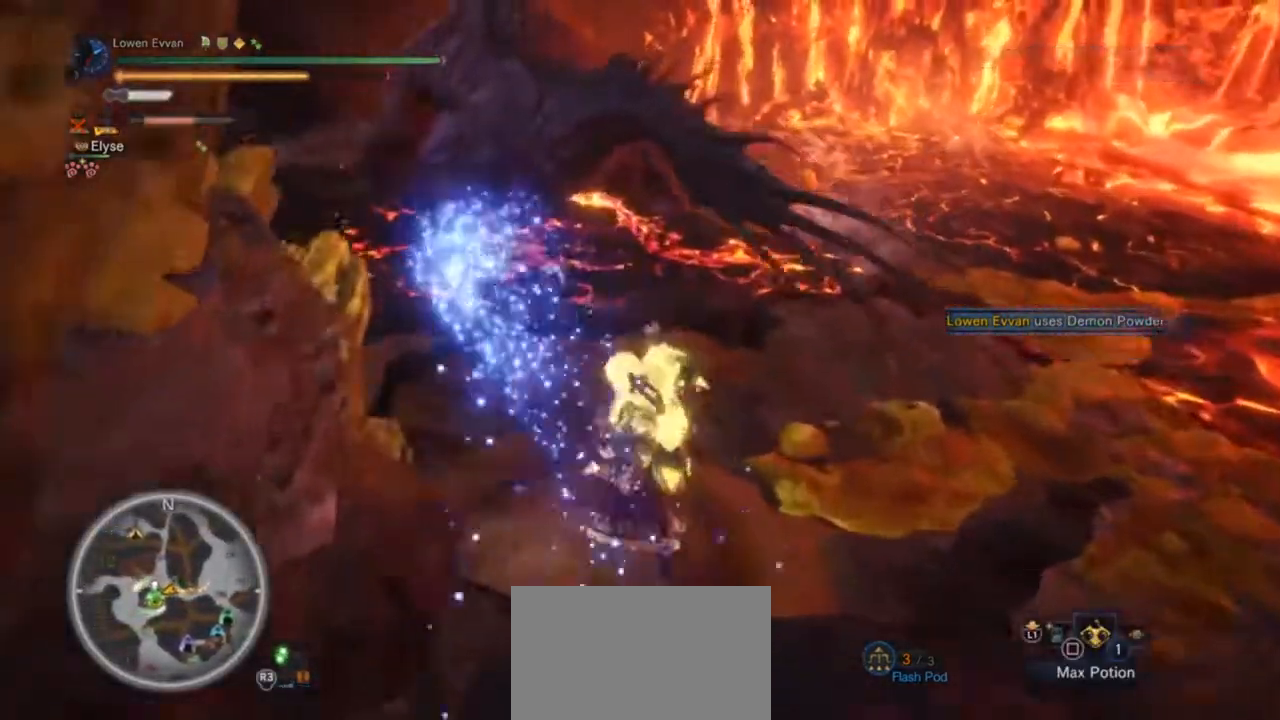
{"buttons": ["SQUARE"], "left_stick": "up", "right_stick": "center", "events": [[133, "CIRCLE", "down"], [233, "CIRCLE", "up"], [233, "L1", "up"], [300, "SQUARE", "down"], [400, "SQUARE", "up"], [500, "SQUARE", "down"]]}
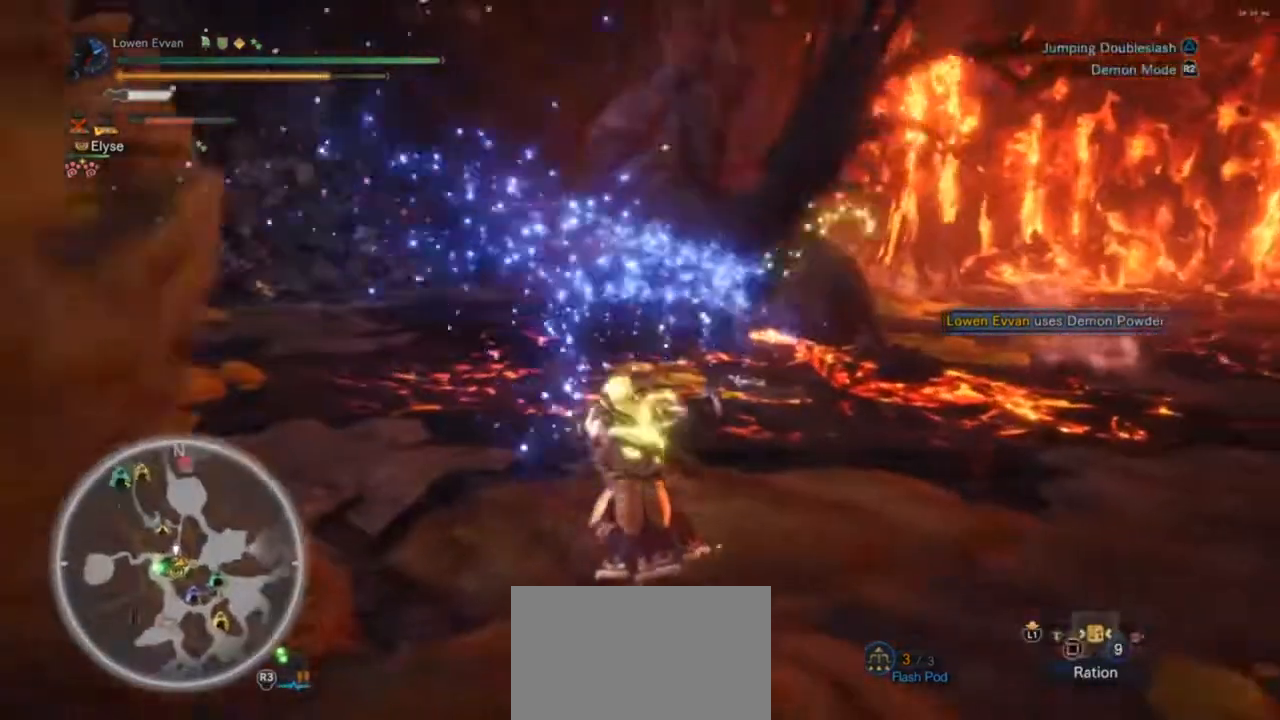
{"buttons": [], "left_stick": "up-right", "right_stick": "center", "events": [[67, "SQUARE", "up"], [167, "SQUARE", "down"], [233, "SQUARE", "up"], [300, "SQUARE", "down"], [367, "SQUARE", "up"], [500, "left_stick", "up-right"]]}
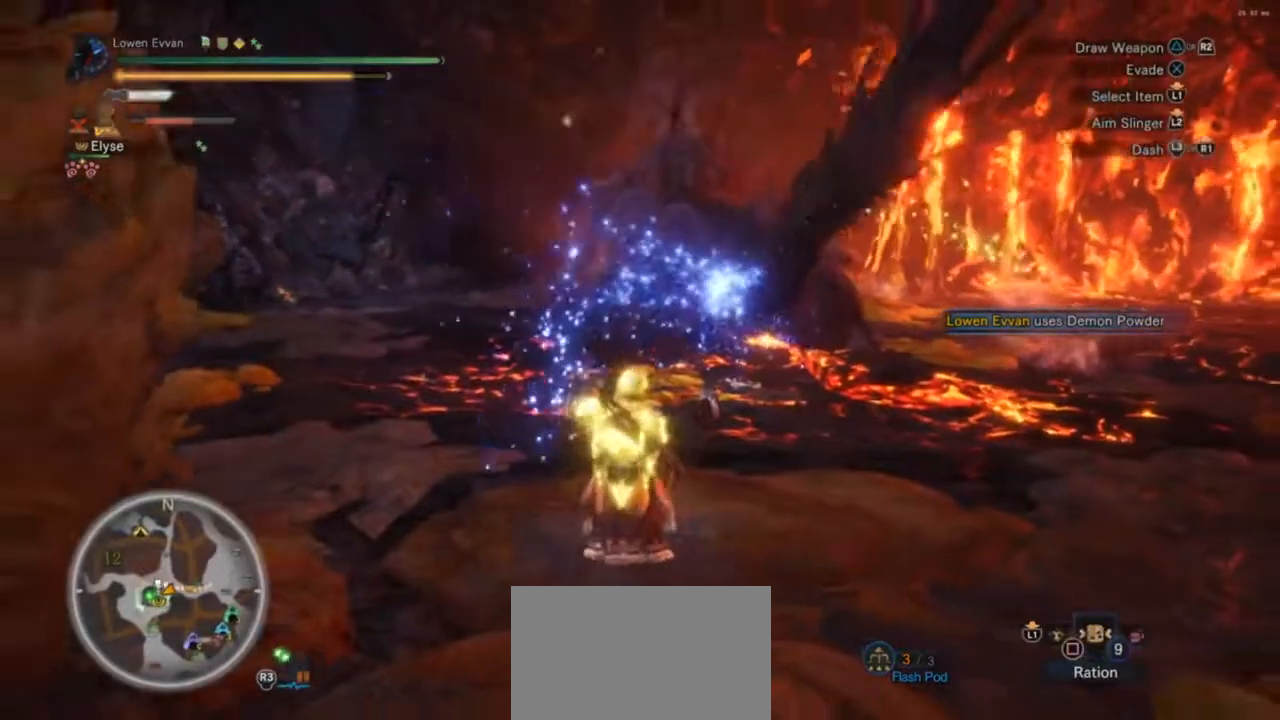
{"buttons": ["R1"], "left_stick": "up", "right_stick": "center", "events": [[33, "R1", "down"], [233, "left_stick", "up"]]}
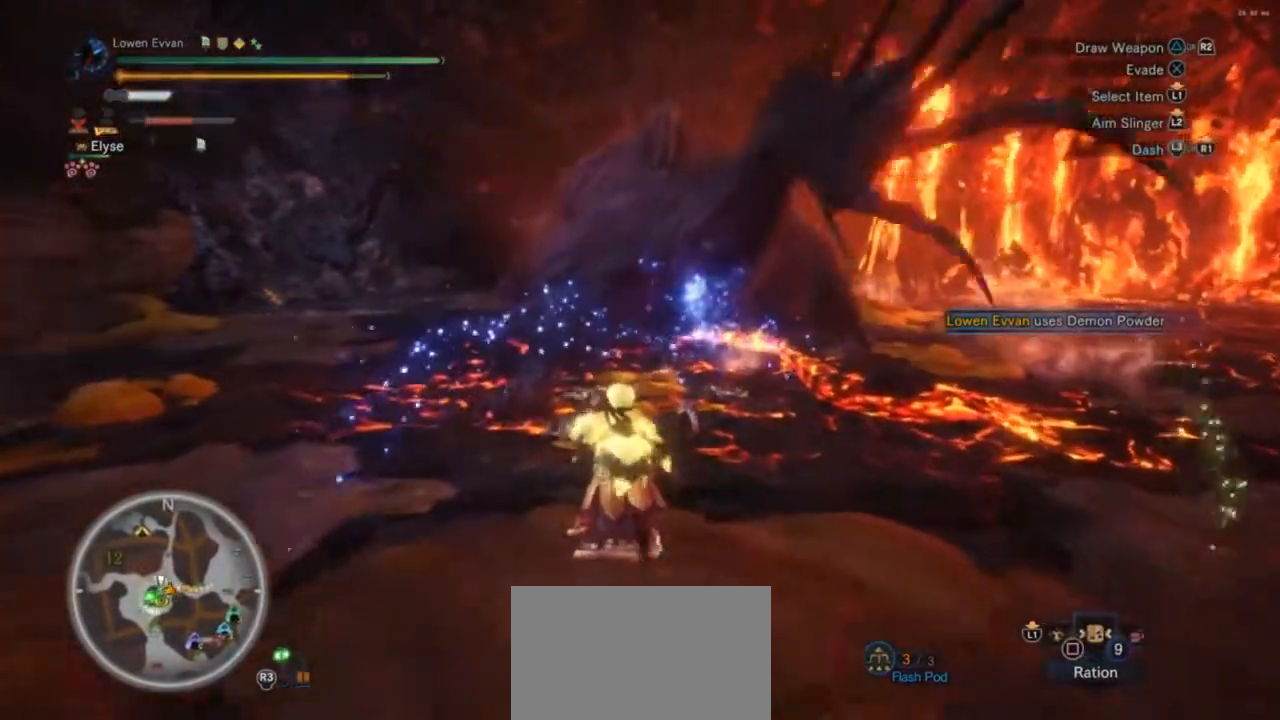
{"buttons": ["R1"], "left_stick": "up", "right_stick": "center", "events": []}
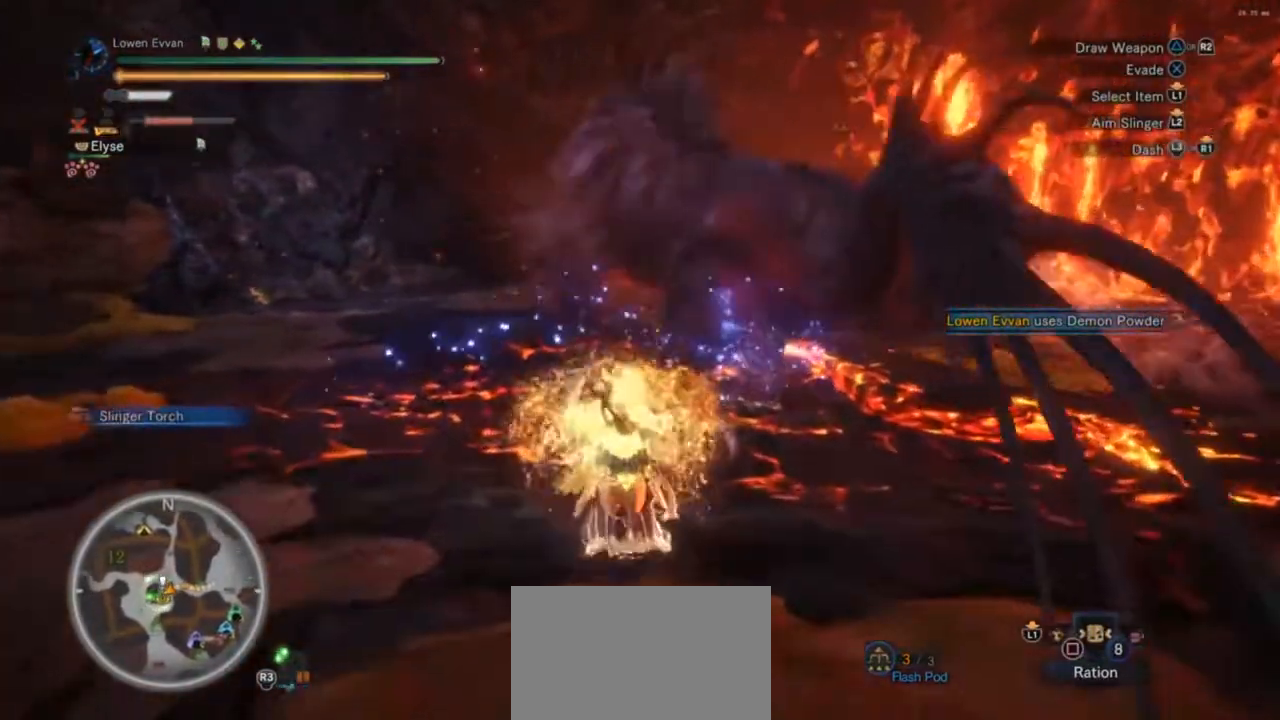
{"buttons": [], "left_stick": "up", "right_stick": "center", "events": [[267, "R1", "up"], [300, "R2", "down"], [367, "R2", "up"]]}
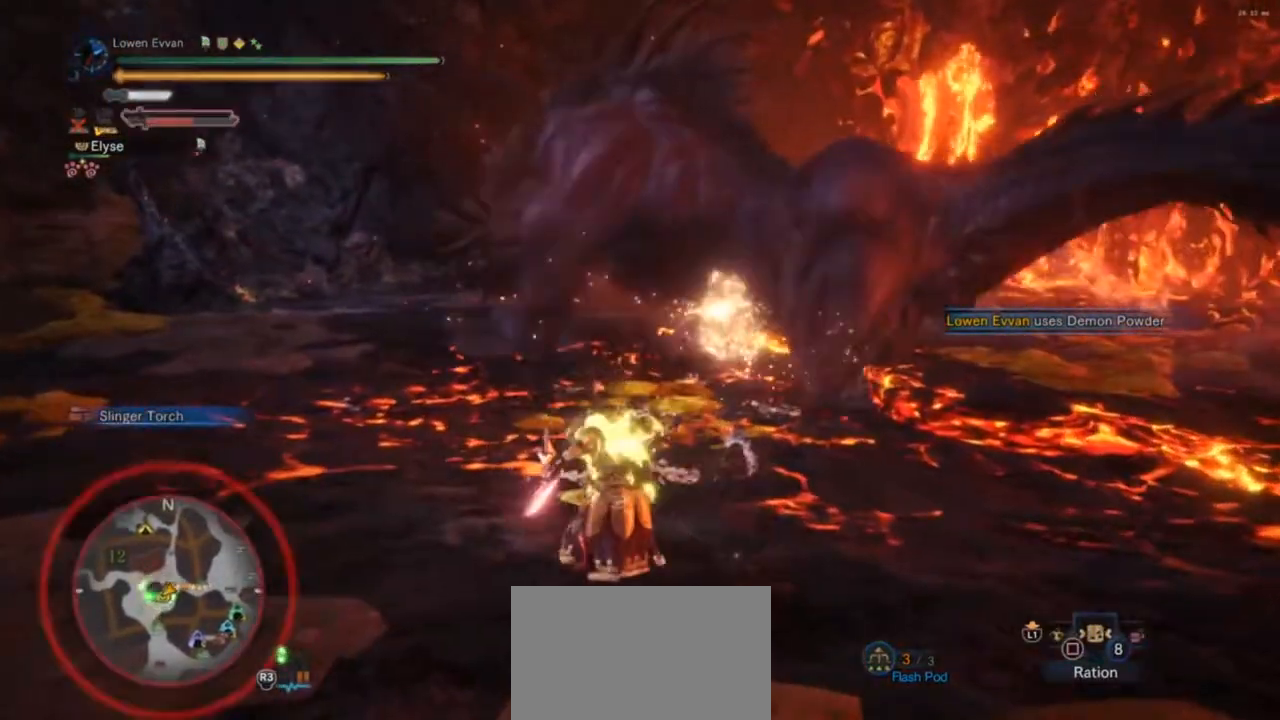
{"buttons": [], "left_stick": "right", "right_stick": "center", "events": [[500, "left_stick", "right"]]}
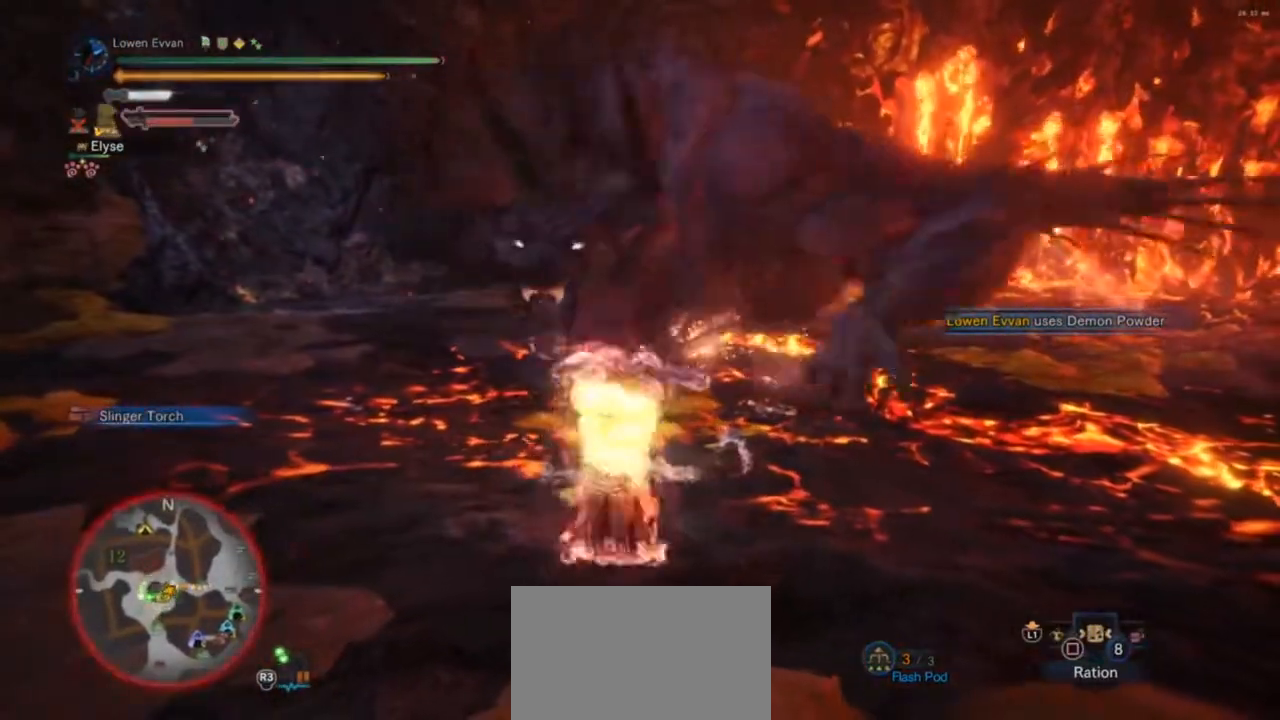
{"buttons": [], "left_stick": "down-right", "right_stick": "center", "events": [[133, "left_stick", "down-right"]]}
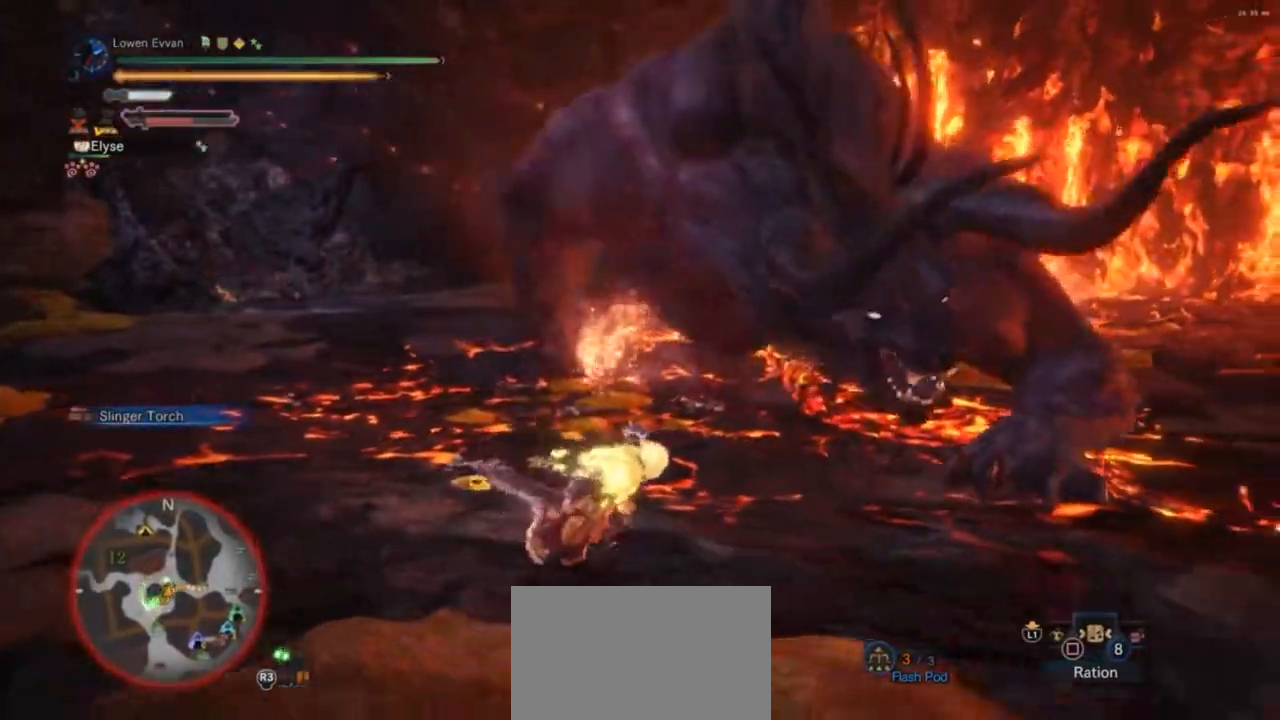
{"buttons": [], "left_stick": "down-right", "right_stick": "center", "events": []}
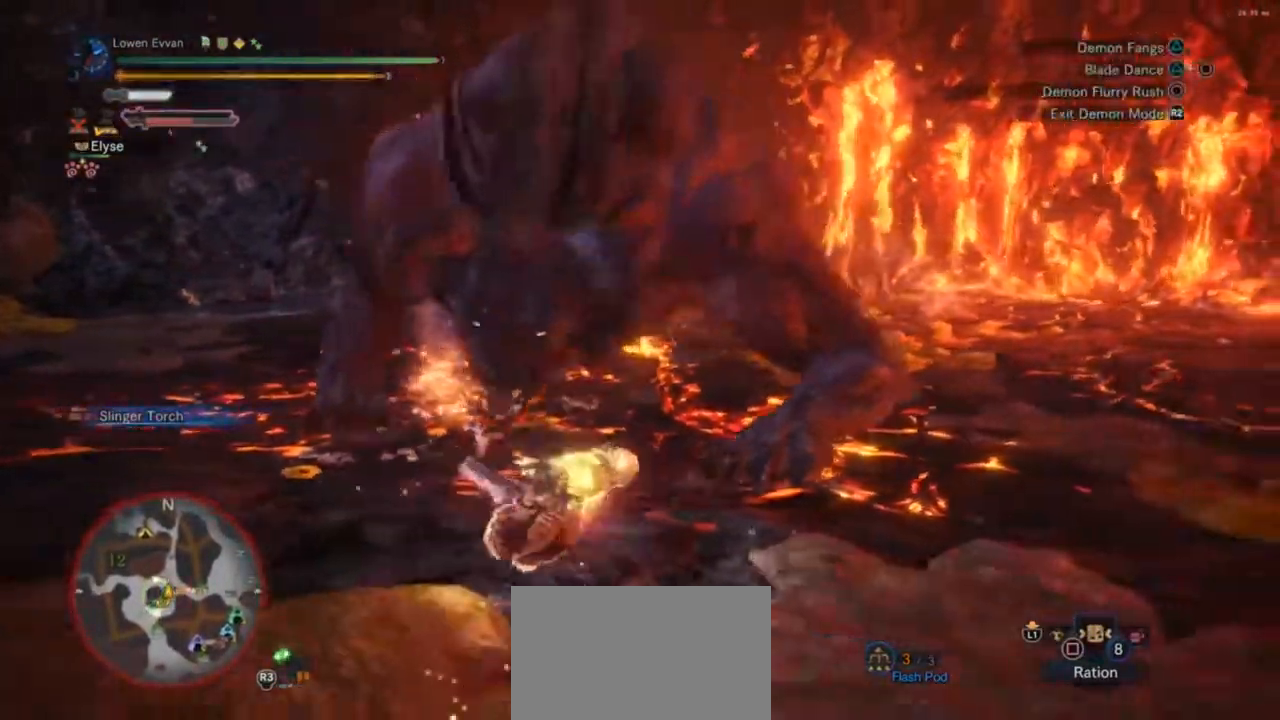
{"buttons": [], "left_stick": "down-right", "right_stick": "center", "events": []}
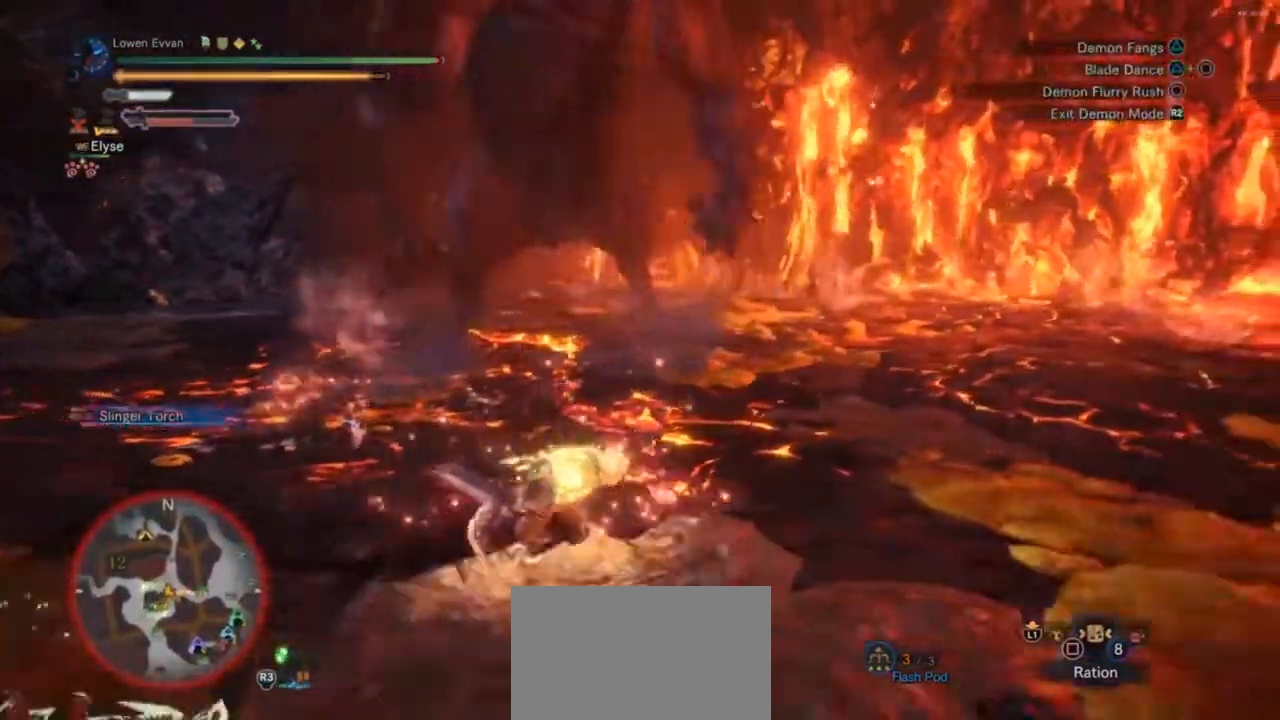
{"buttons": [], "left_stick": "down-right", "right_stick": "center", "events": []}
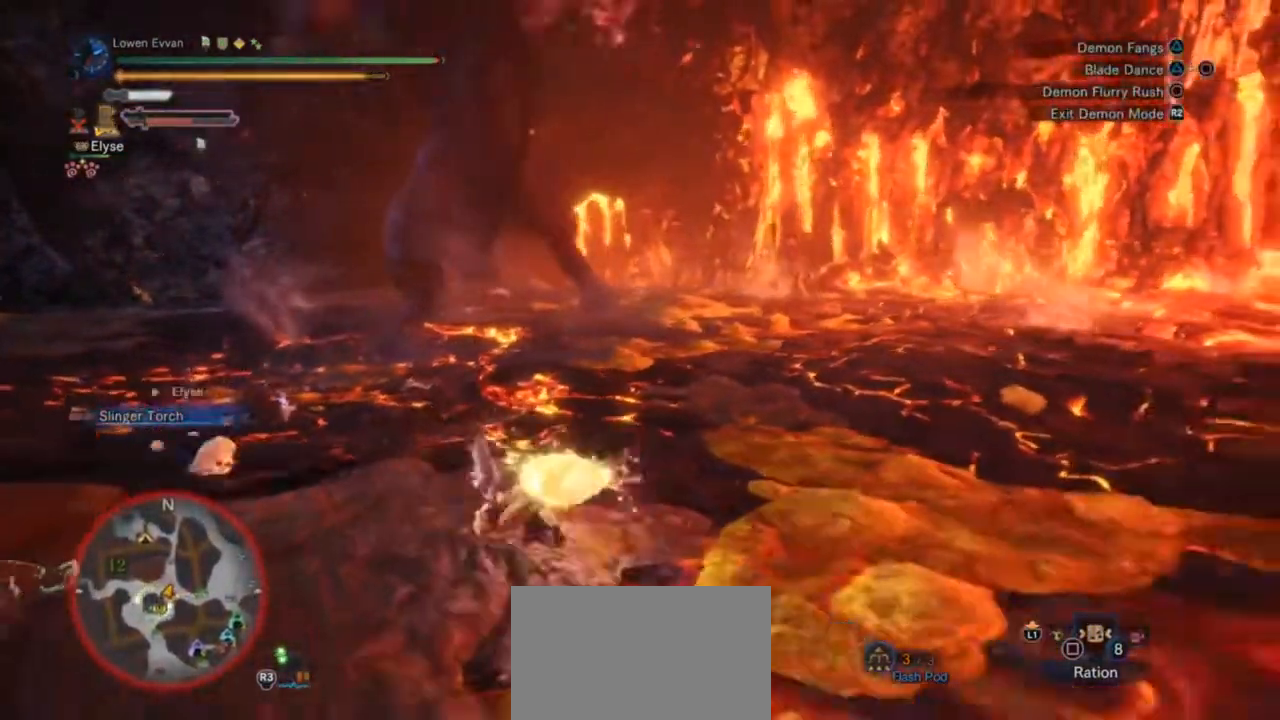
{"buttons": [], "left_stick": "right", "right_stick": "center", "events": [[400, "left_stick", "right"]]}
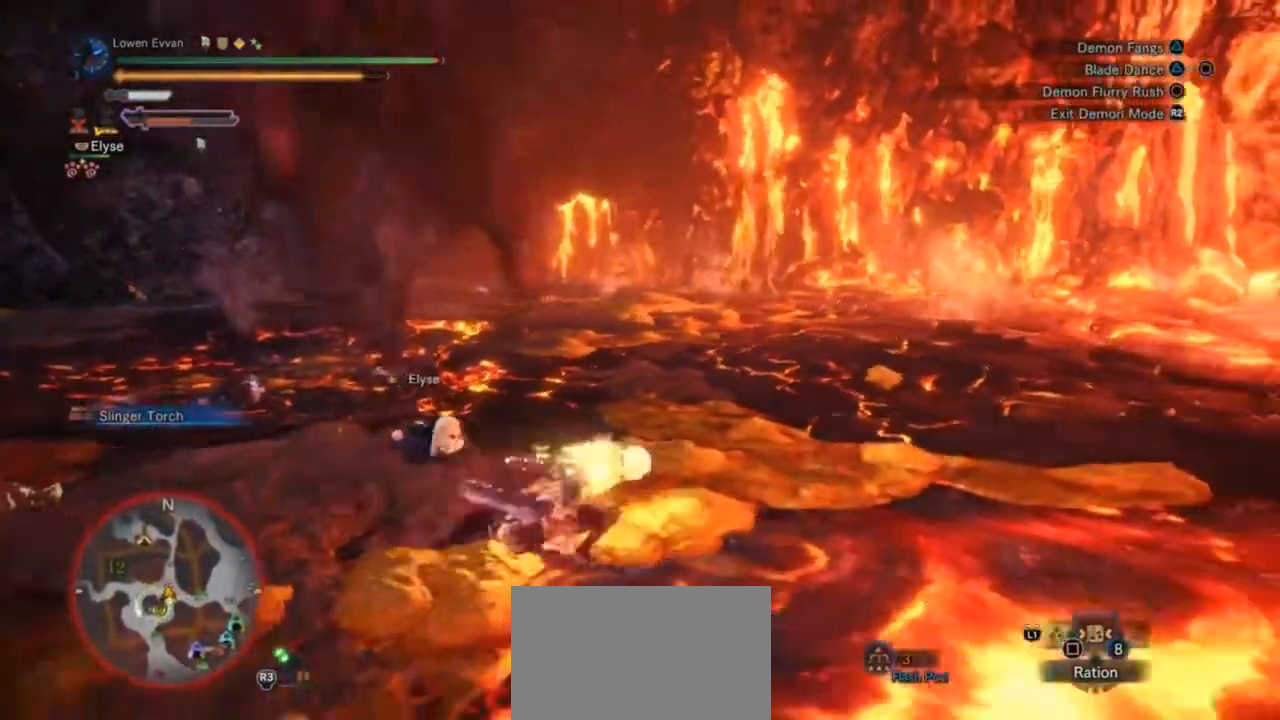
{"buttons": [], "left_stick": "up-right", "right_stick": "center", "events": [[67, "left_stick", "up-right"], [200, "CROSS", "down"], [300, "CROSS", "up"]]}
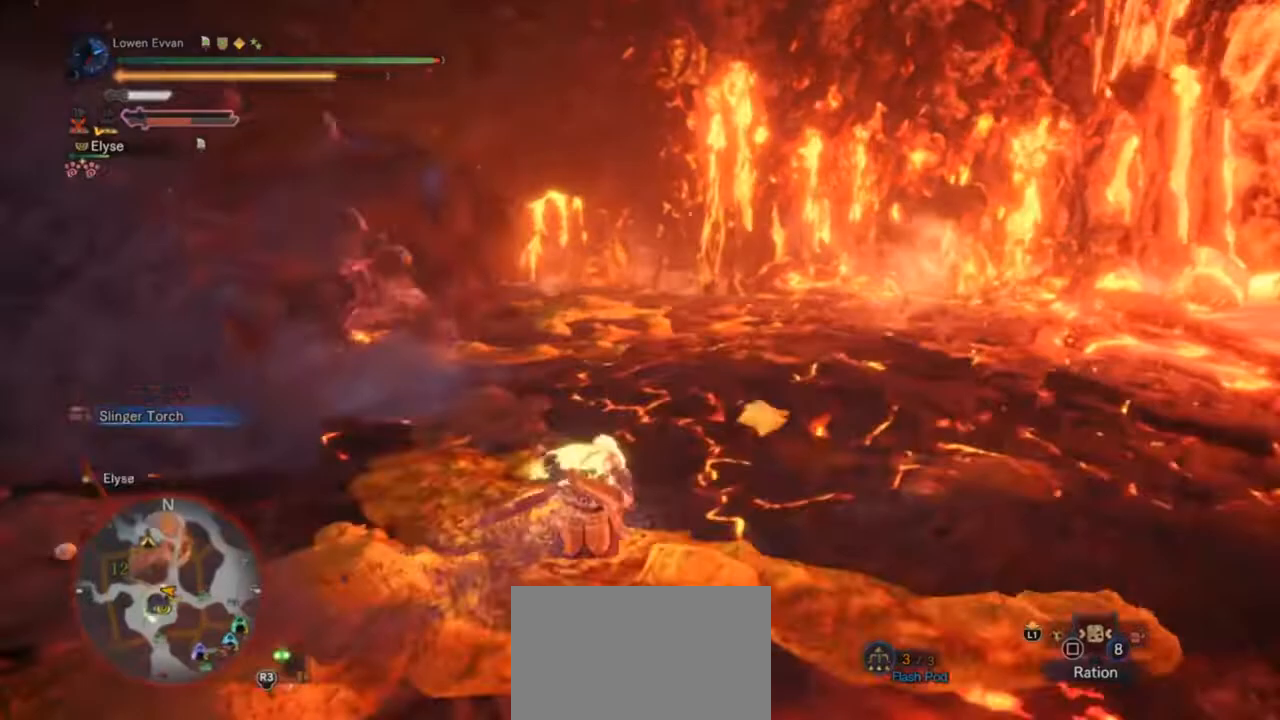
{"buttons": [], "left_stick": "up", "right_stick": "center", "events": [[100, "left_stick", "up"], [100, "right_stick", "left"], [400, "right_stick", "center"]]}
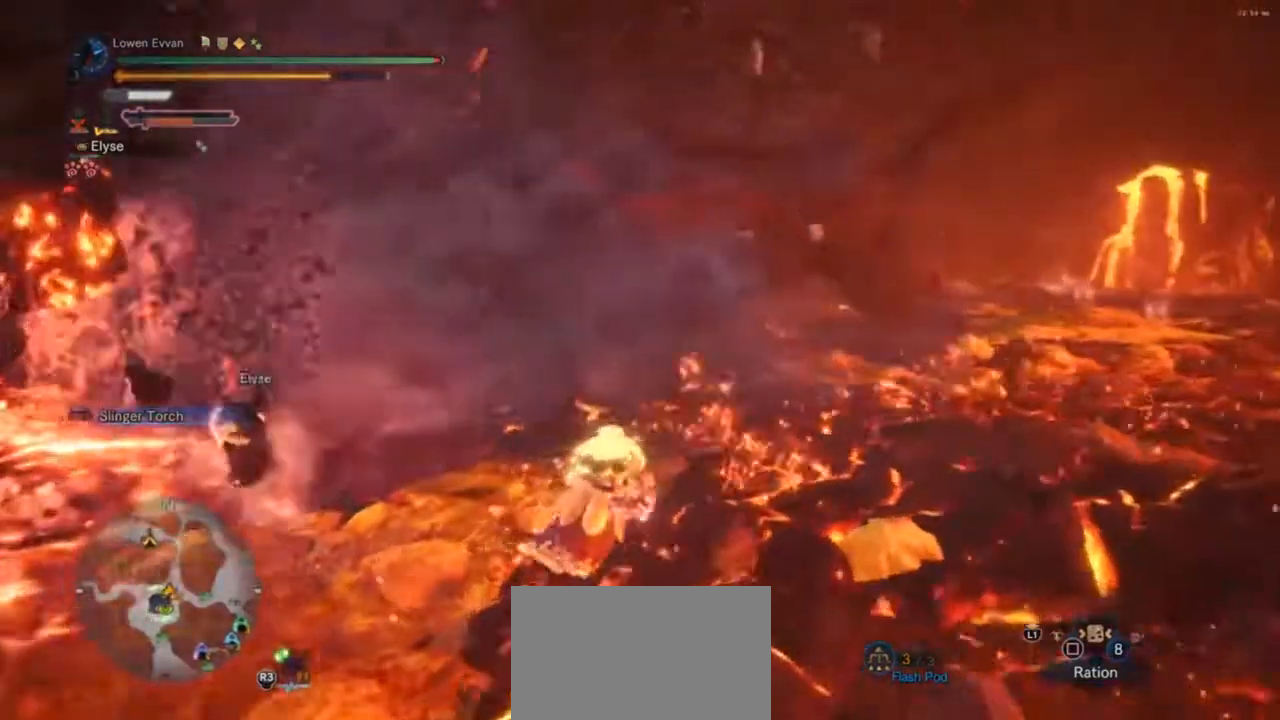
{"buttons": [], "left_stick": "up", "right_stick": "center", "events": [[333, "CIRCLE", "down"], [400, "CIRCLE", "up"]]}
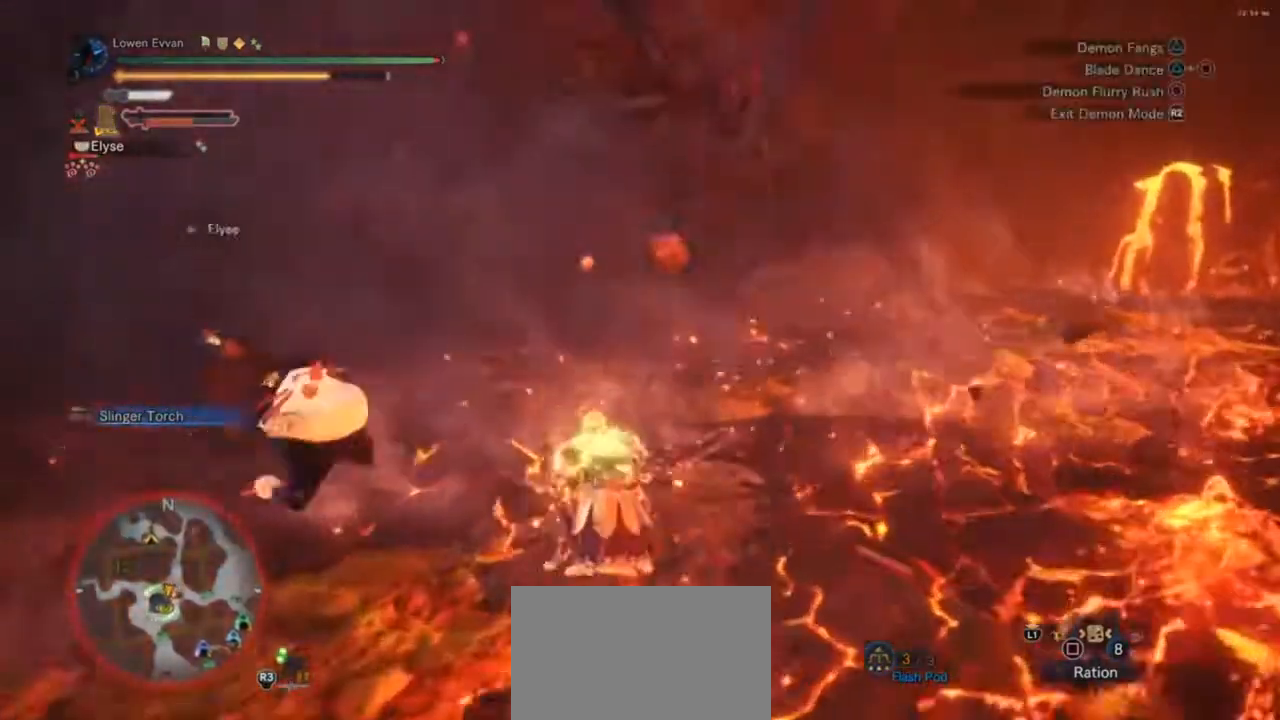
{"buttons": ["TRIANGLE"], "left_stick": "left", "right_stick": "center", "events": [[233, "left_stick", "up-left"], [367, "left_stick", "left"], [467, "TRIANGLE", "down"]]}
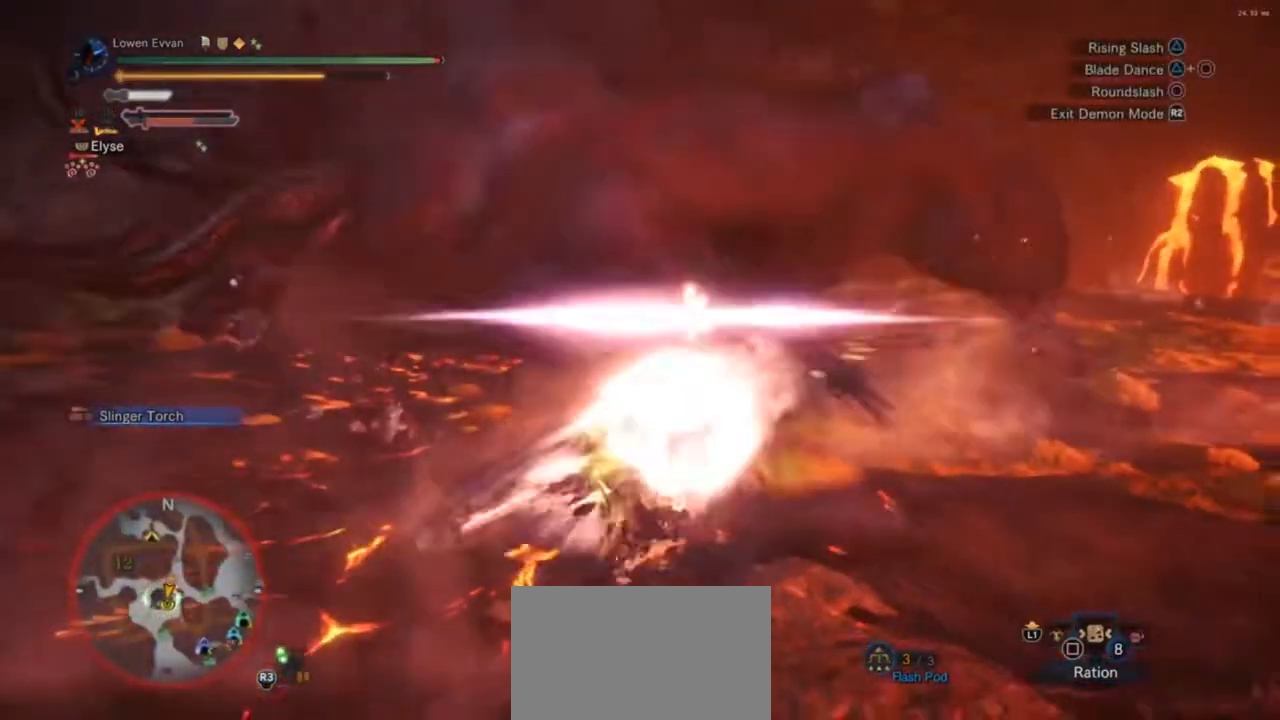
{"buttons": [], "left_stick": "left", "right_stick": "center", "events": [[33, "TRIANGLE", "up"], [167, "TRIANGLE", "down"], [233, "TRIANGLE", "up"], [300, "TRIANGLE", "down"], [400, "TRIANGLE", "up"], [433, "TRIANGLE", "down"], [500, "TRIANGLE", "up"]]}